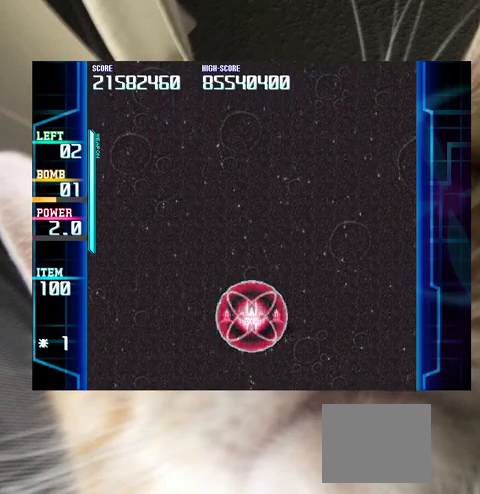
Gameplay with keyboard; each line is a JSON object with the keys held at the frame after it. "events" lists presses ("down") and releases ("up") of "a", "c", "ctrl", "d", "down", "f", "left", "right", "s", "shift", "up", "v", "x" and "z" between this image and that frame as [ms after this image, input, new state], when the widget could be followed in between. No other keys are recorded. Mouse input is not recorded.
{"keys": [], "events": [[367, "right", "down"], [467, "right", "up"]]}
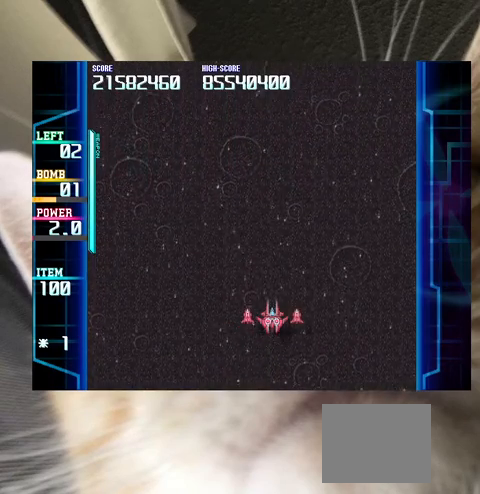
{"keys": [], "events": []}
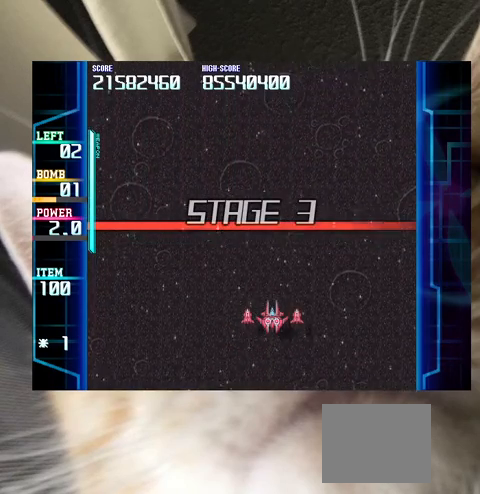
{"keys": [], "events": [[300, "right", "down"], [367, "right", "up"]]}
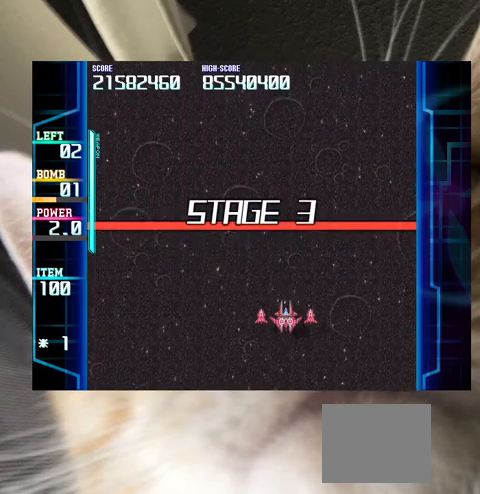
{"keys": ["down"], "events": [[467, "down", "down"]]}
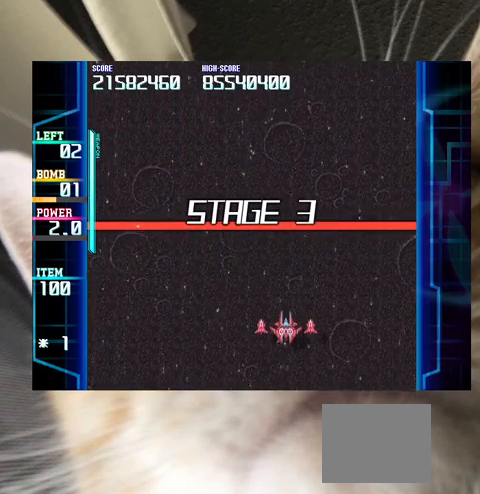
{"keys": [], "events": [[67, "down", "up"]]}
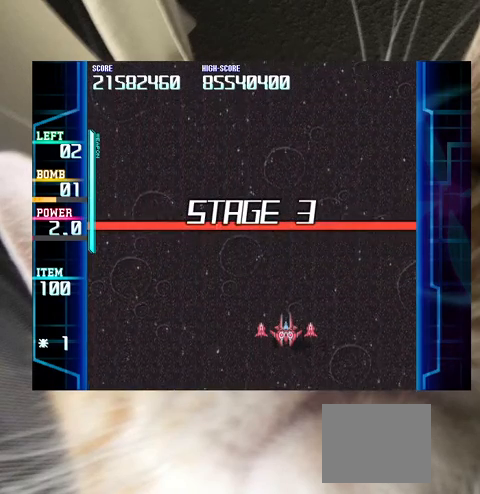
{"keys": [], "events": []}
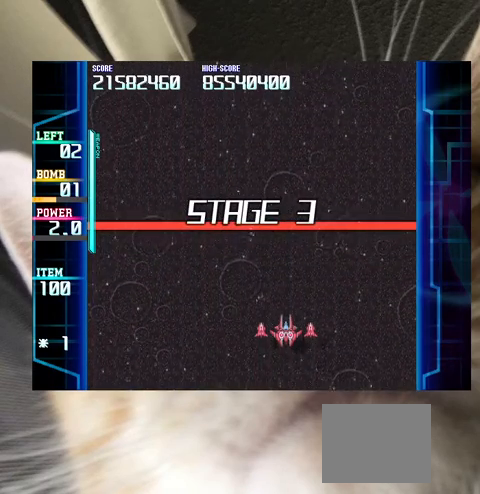
{"keys": [], "events": []}
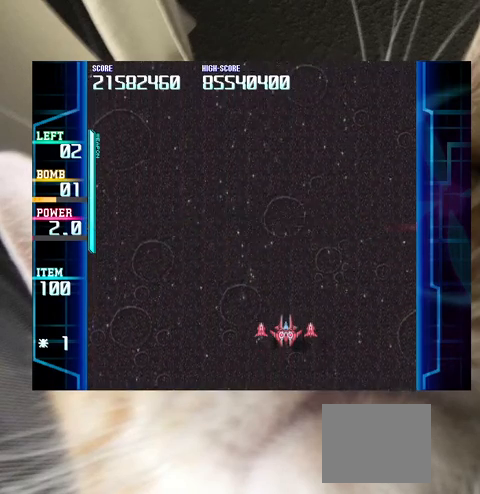
{"keys": [], "events": []}
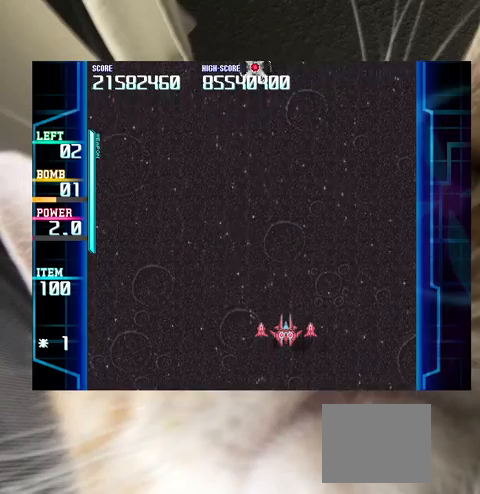
{"keys": [], "events": []}
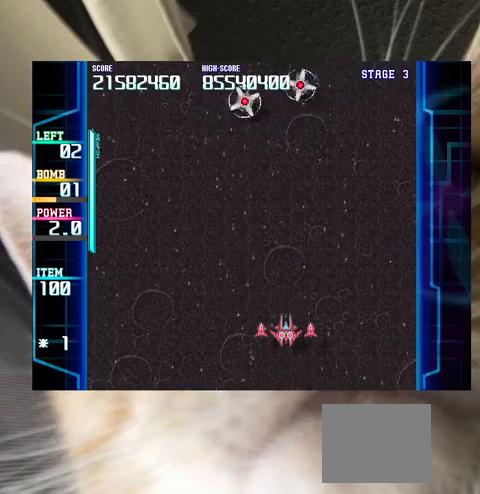
{"keys": [], "events": []}
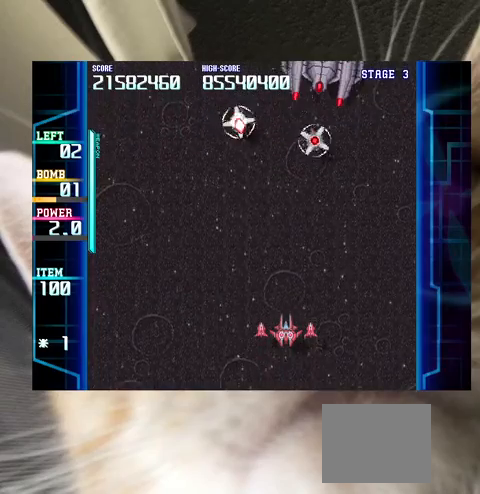
{"keys": [], "events": []}
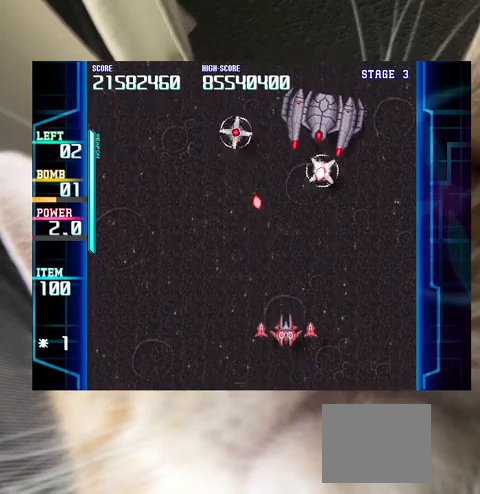
{"keys": ["down"], "events": [[367, "down", "down"], [400, "down", "up"], [500, "down", "down"]]}
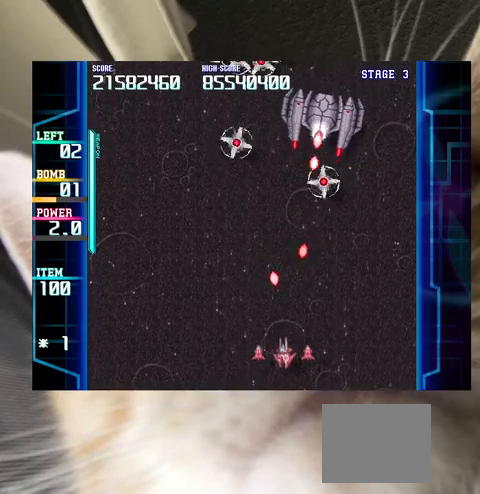
{"keys": ["left", "up"], "events": [[33, "left", "down"], [100, "down", "up"], [133, "left", "up"], [167, "c", "down"], [233, "c", "up"], [233, "down", "down"], [233, "left", "down"], [333, "down", "up"], [333, "left", "up"], [367, "left", "down"], [367, "up", "down"]]}
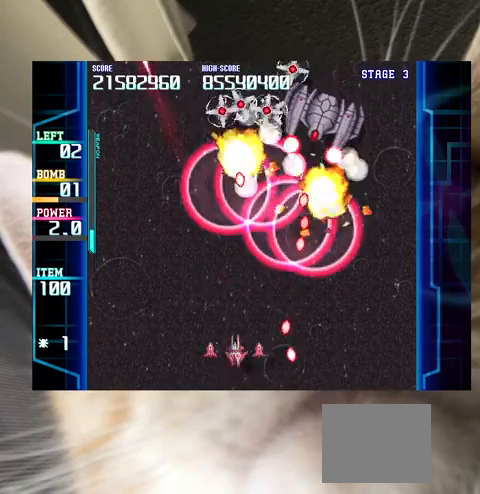
{"keys": [], "events": [[200, "left", "up"], [233, "up", "up"], [367, "down", "down"], [467, "down", "up"]]}
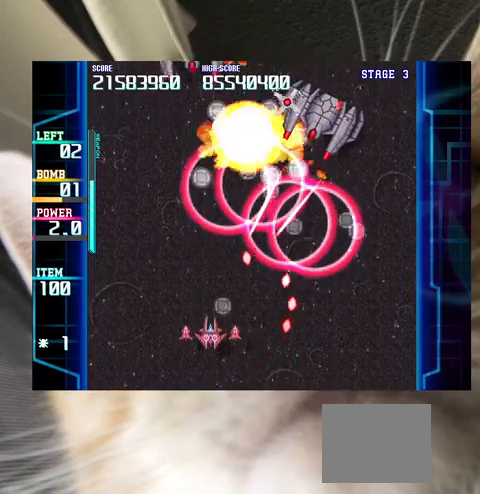
{"keys": ["left", "up"], "events": [[133, "down", "down"], [133, "left", "down"], [167, "down", "up"], [200, "left", "up"], [267, "left", "down"], [400, "up", "down"]]}
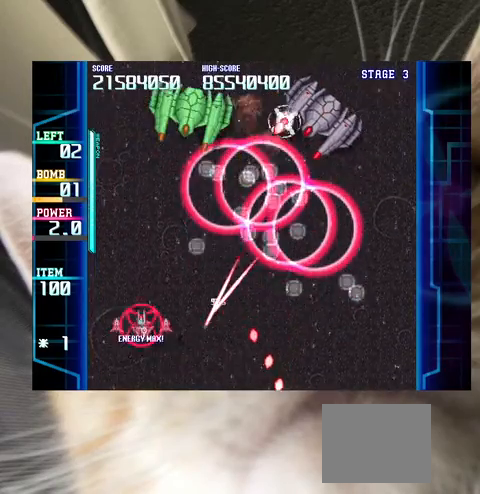
{"keys": ["right"], "events": [[100, "left", "up"], [233, "up", "up"], [333, "right", "down"], [467, "right", "up"], [500, "right", "down"]]}
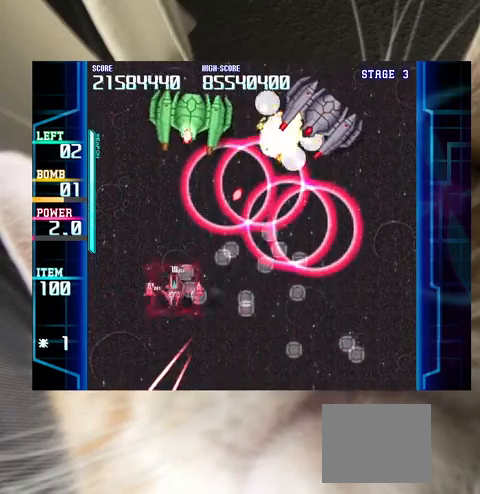
{"keys": ["right"], "events": [[100, "down", "down"], [300, "down", "up"], [333, "c", "down"], [333, "down", "down"], [367, "c", "up"], [433, "down", "up"]]}
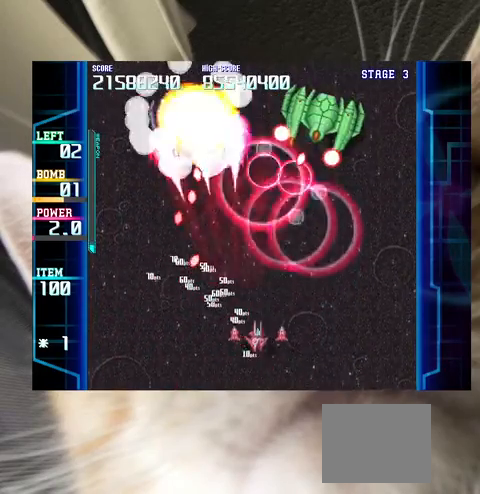
{"keys": [], "events": [[33, "down", "down"], [67, "down", "up"], [100, "right", "up"], [167, "right", "down"], [267, "right", "up"], [333, "right", "down"], [433, "right", "up"]]}
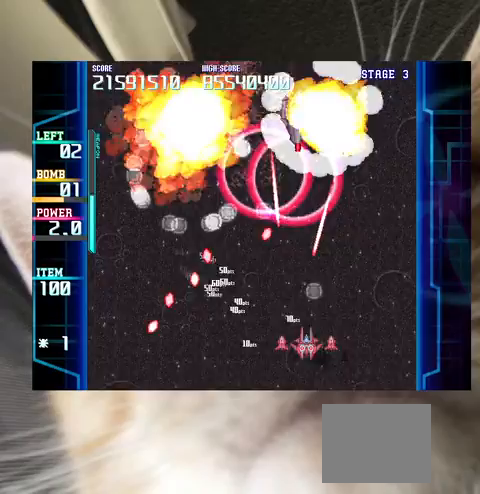
{"keys": ["up"], "events": [[33, "right", "down"], [67, "right", "up"], [167, "right", "down"], [300, "right", "up"], [367, "up", "down"]]}
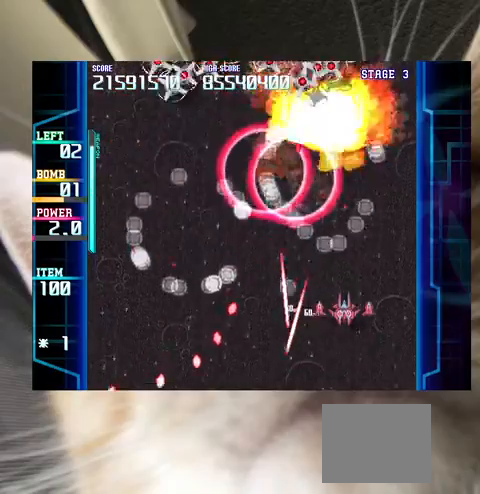
{"keys": ["left"], "events": [[200, "left", "down"], [300, "up", "up"], [367, "down", "down"], [467, "down", "up"]]}
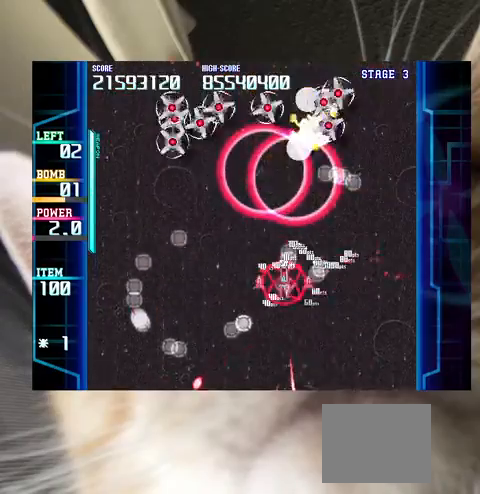
{"keys": [], "events": [[33, "down", "down"], [167, "down", "up"], [333, "down", "down"], [333, "left", "up"], [333, "right", "down"], [433, "down", "up"], [433, "right", "up"]]}
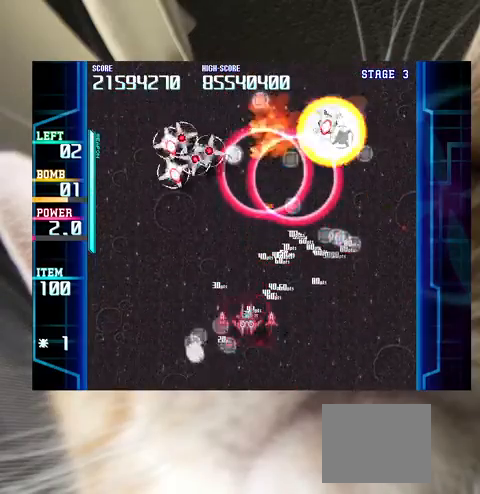
{"keys": ["right"], "events": [[33, "down", "down"], [133, "down", "up"], [133, "left", "down"], [167, "left", "up"], [233, "left", "down"], [300, "c", "down"], [300, "left", "up"], [367, "c", "up"], [467, "right", "down"]]}
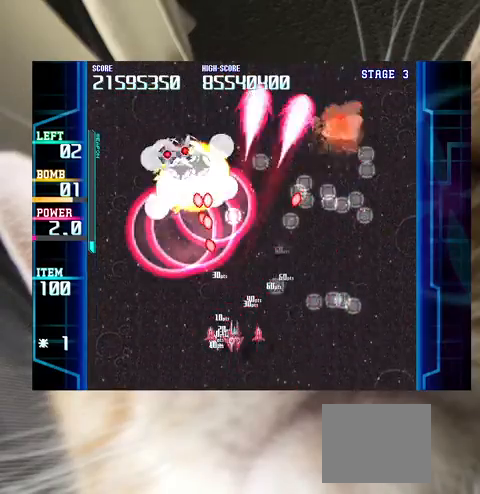
{"keys": ["up"], "events": [[333, "up", "down"], [467, "right", "up"]]}
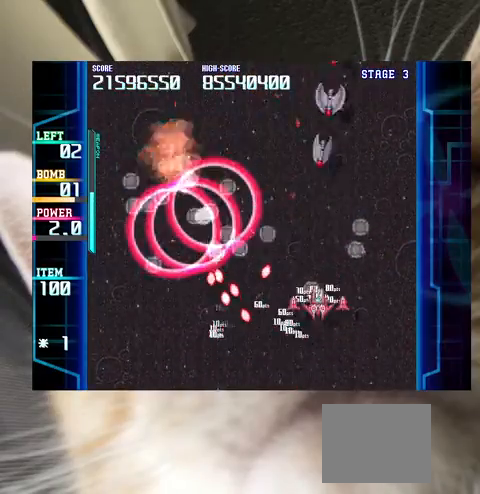
{"keys": ["down", "right"], "events": [[133, "left", "down"], [267, "up", "up"], [300, "down", "down"], [433, "left", "up"], [433, "right", "down"]]}
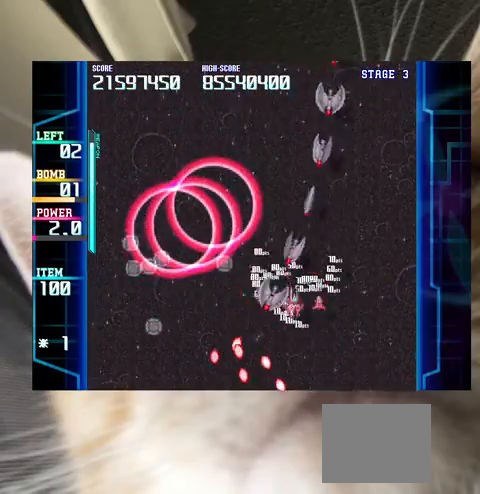
{"keys": [], "events": [[67, "c", "down"], [167, "c", "up"], [167, "right", "up"], [367, "down", "up"]]}
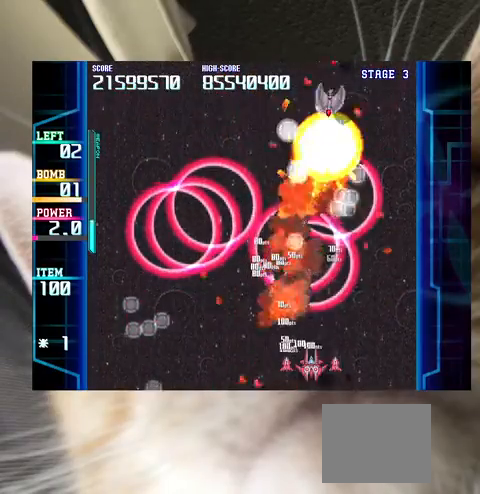
{"keys": ["right"], "events": [[100, "left", "down"], [200, "up", "down"], [333, "up", "up"], [367, "up", "down"], [433, "left", "up"], [433, "right", "down"], [467, "up", "up"]]}
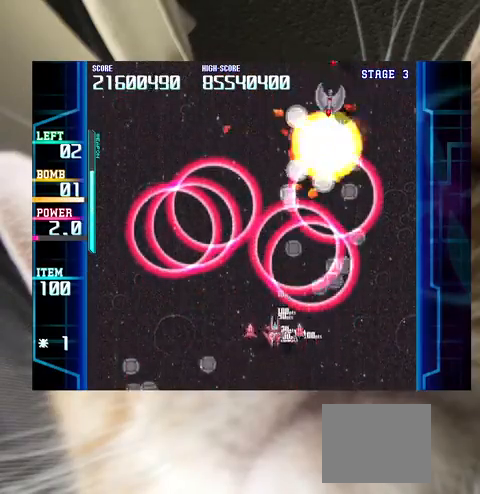
{"keys": [], "events": [[100, "up", "down"], [333, "right", "up"], [400, "up", "up"]]}
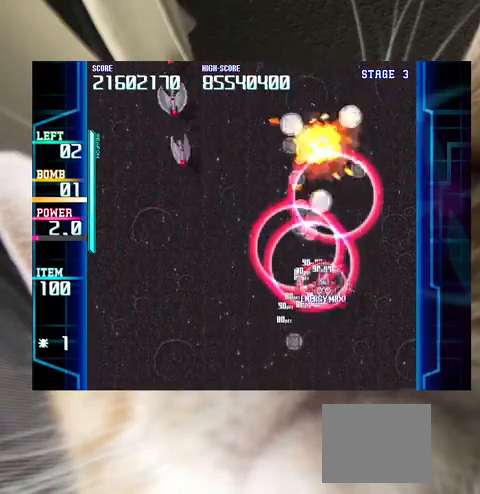
{"keys": ["down", "right"], "events": [[67, "down", "down"], [133, "left", "down"], [433, "c", "down"], [500, "c", "up"], [500, "left", "up"], [500, "right", "down"]]}
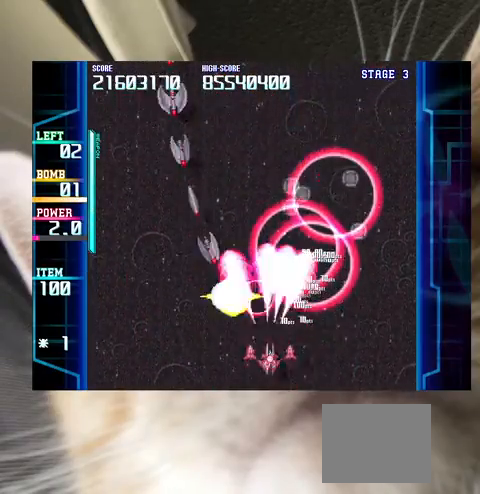
{"keys": ["left"], "events": [[33, "down", "up"], [167, "right", "up"], [200, "right", "down"], [267, "up", "down"], [333, "right", "up"], [367, "up", "up"], [433, "left", "down"], [433, "up", "down"], [467, "up", "up"]]}